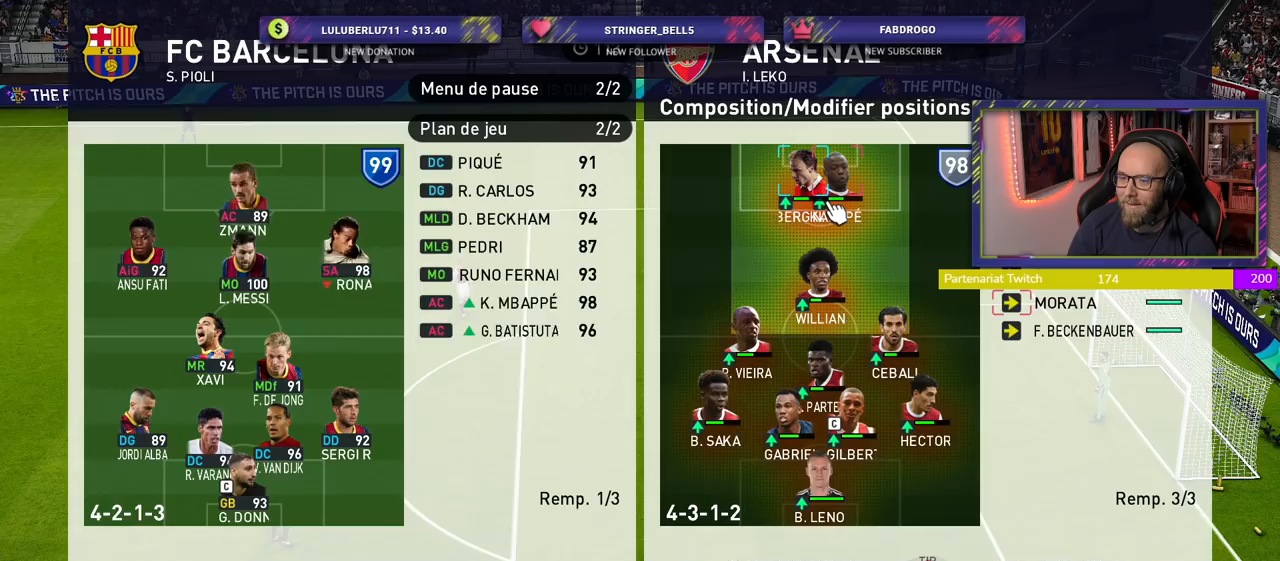
Gameplay with a controller (PlayStation layout); each line is a JSON object with the inputs held at the frame after it. "events" lists button and stick changes between this image and that frame as [ms after this image, input, new state], when the widget could be followed in between.
{"buttons": [], "left_stick": "center", "right_stick": "center", "events": []}
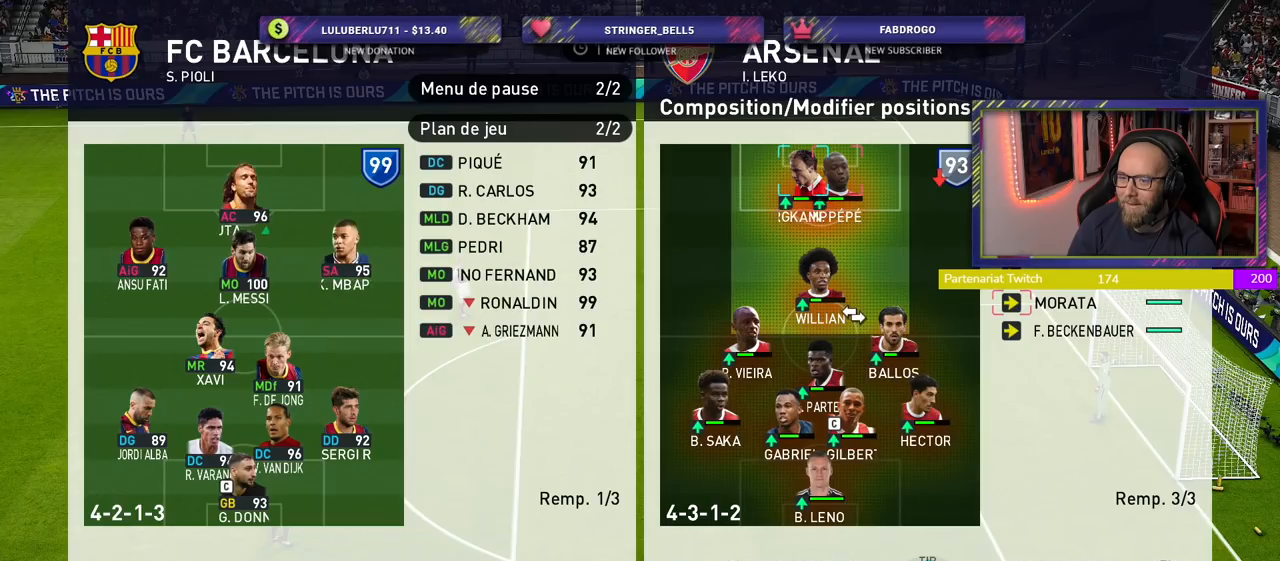
{"buttons": [], "left_stick": "center", "right_stick": "center", "events": []}
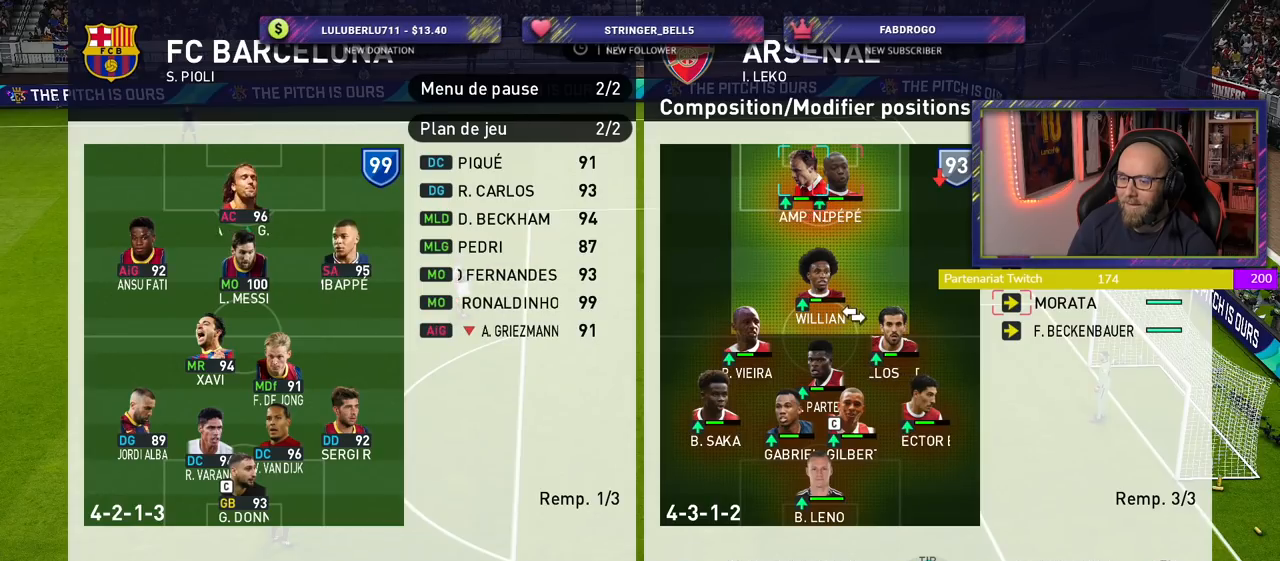
{"buttons": ["CROSS"], "left_stick": "center", "right_stick": "center", "events": [[500, "CROSS", "down"]]}
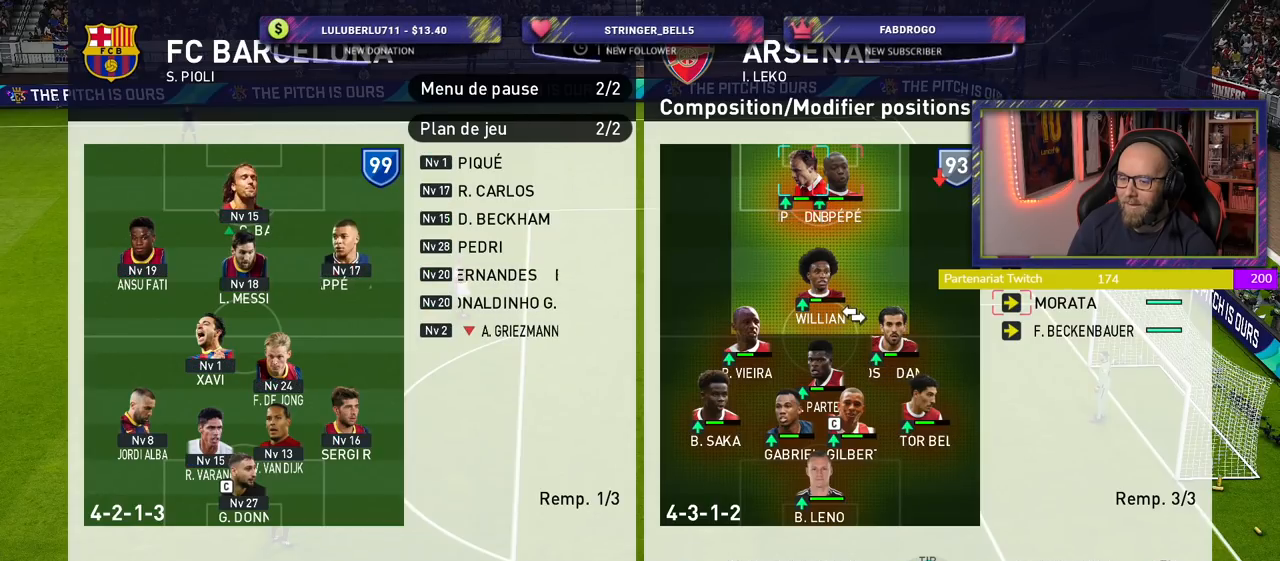
{"buttons": [], "left_stick": "center", "right_stick": "center", "events": [[120, "CROSS", "up"]]}
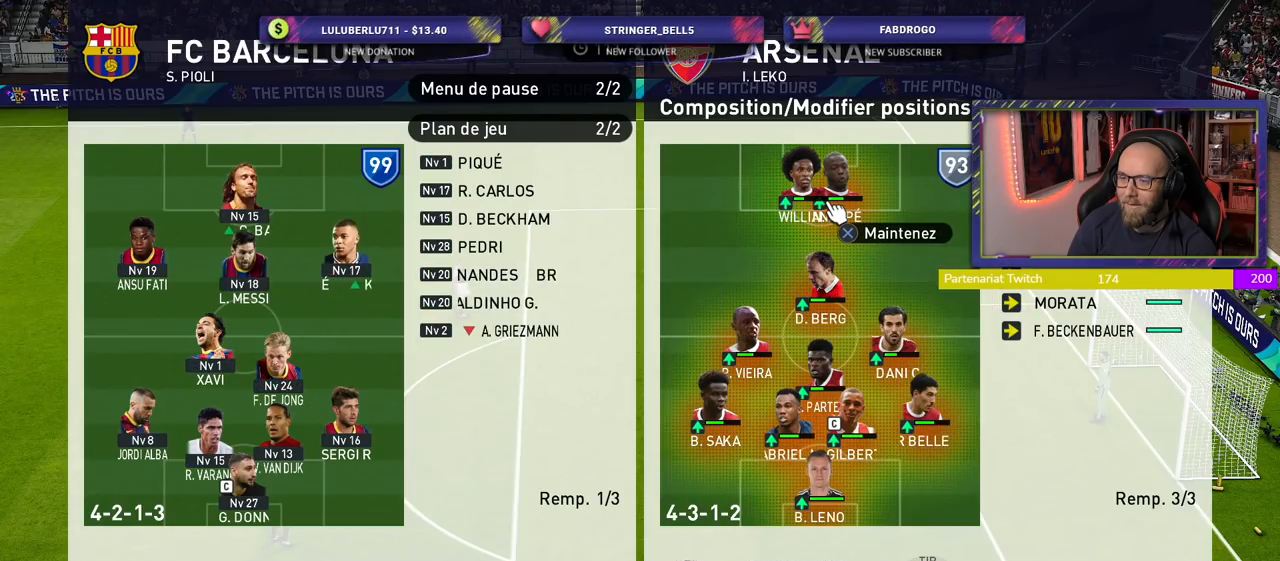
{"buttons": [], "left_stick": "center", "right_stick": "center", "events": [[160, "CROSS", "down"], [280, "CROSS", "up"]]}
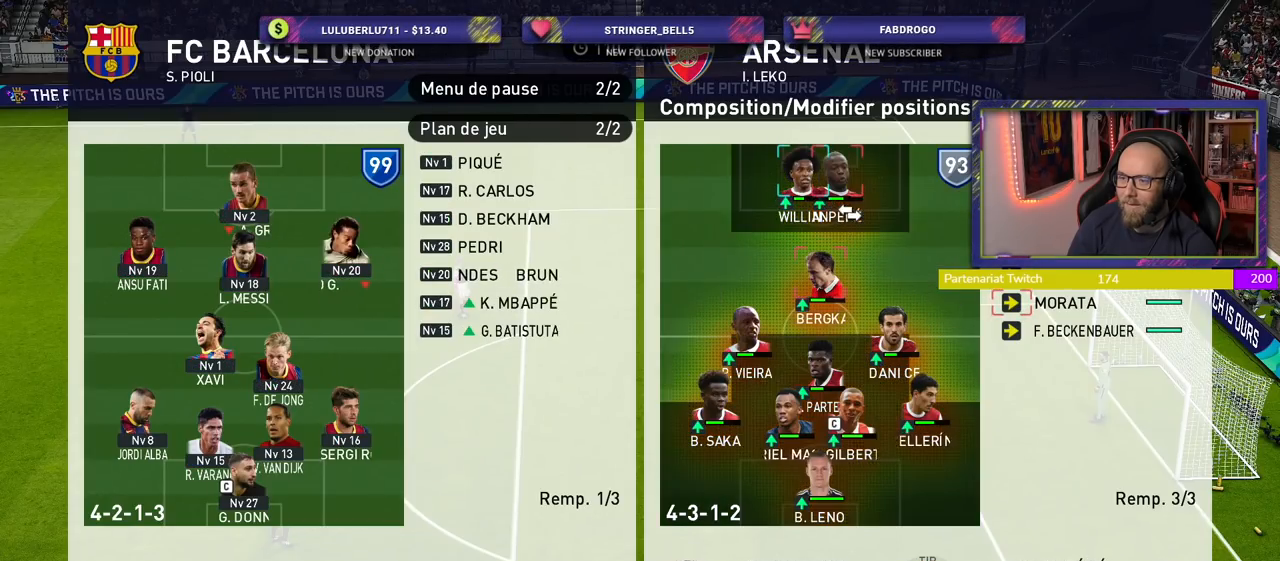
{"buttons": [], "left_stick": "center", "right_stick": "center", "events": []}
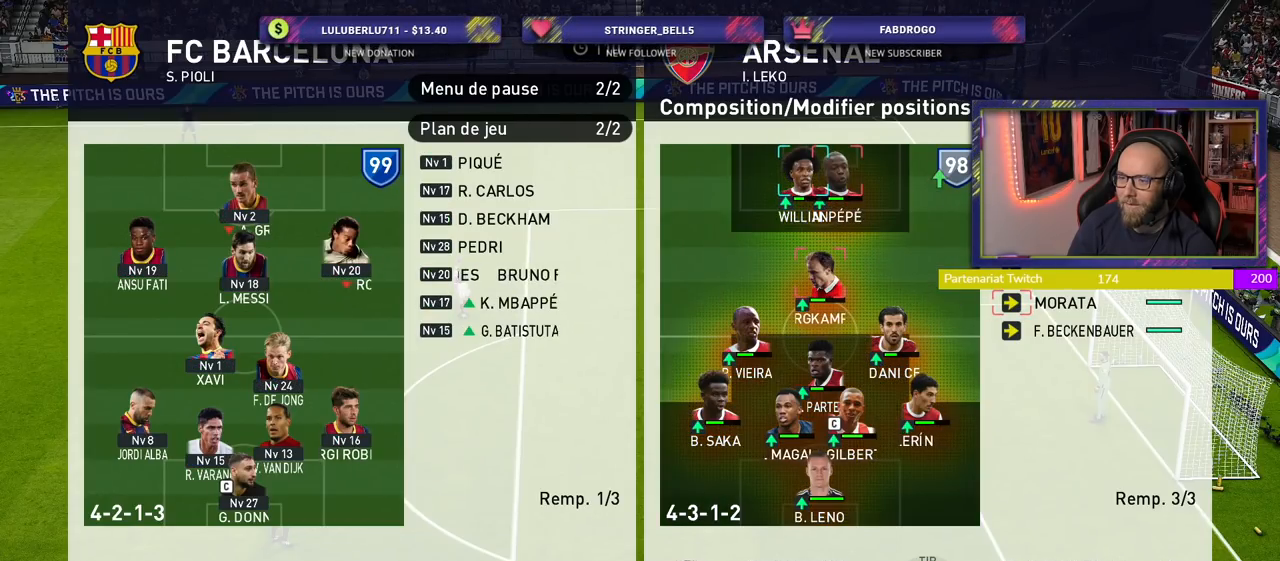
{"buttons": [], "left_stick": "center", "right_stick": "center", "events": [[300, "CROSS", "down"], [420, "CROSS", "up"]]}
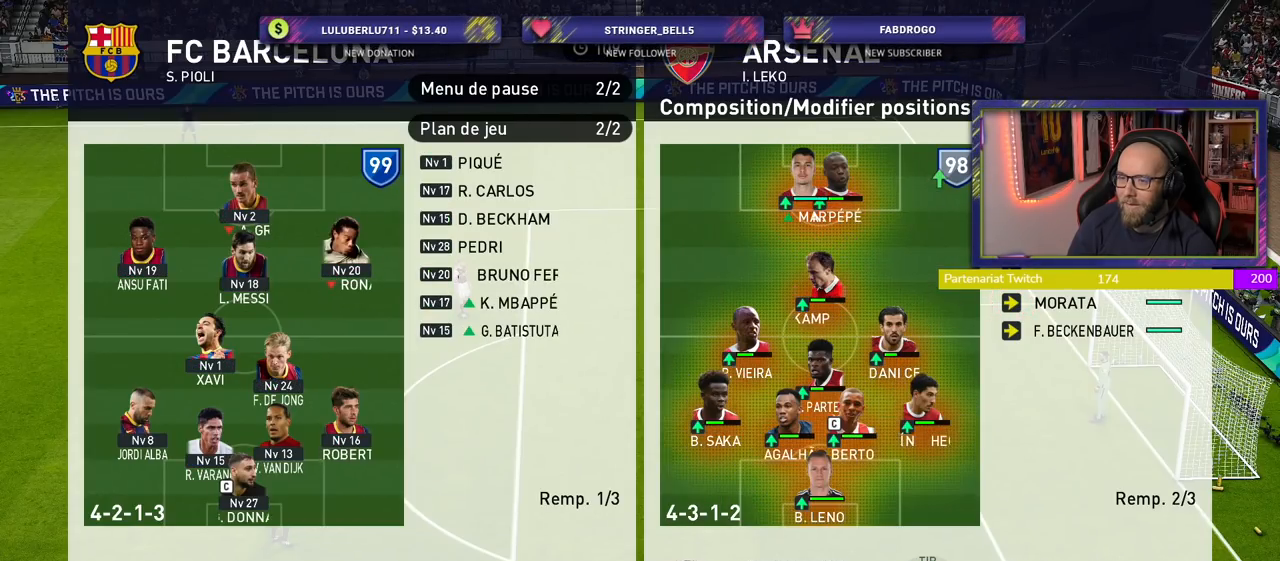
{"buttons": [], "left_stick": "center", "right_stick": "center", "events": []}
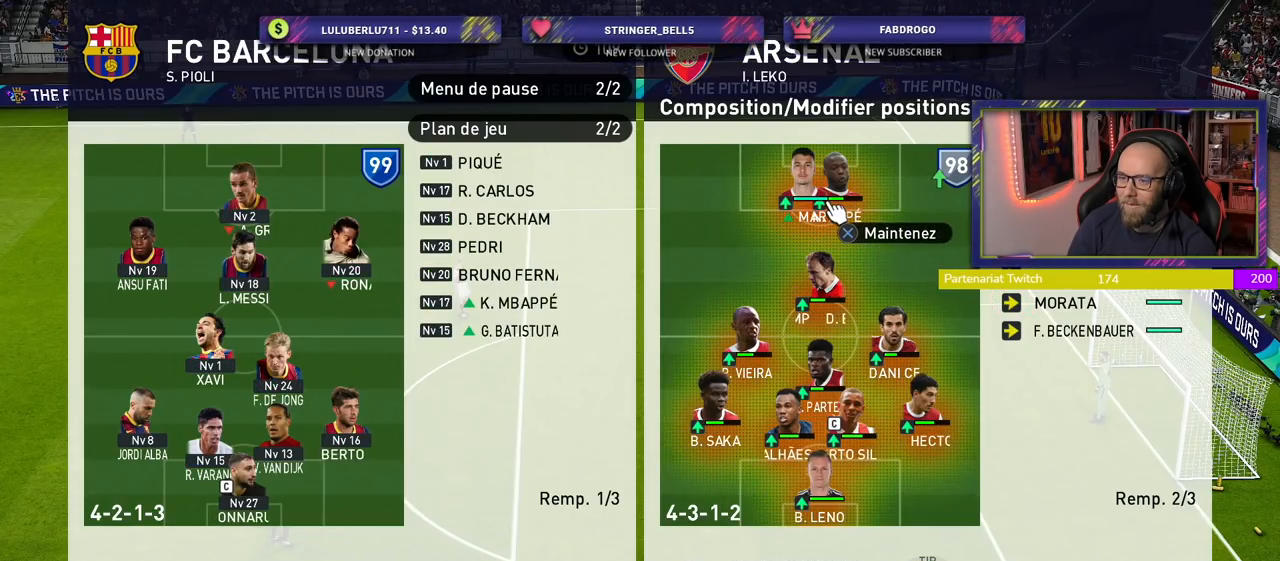
{"buttons": [], "left_stick": "center", "right_stick": "center", "events": [[360, "CIRCLE", "down"], [440, "CIRCLE", "up"]]}
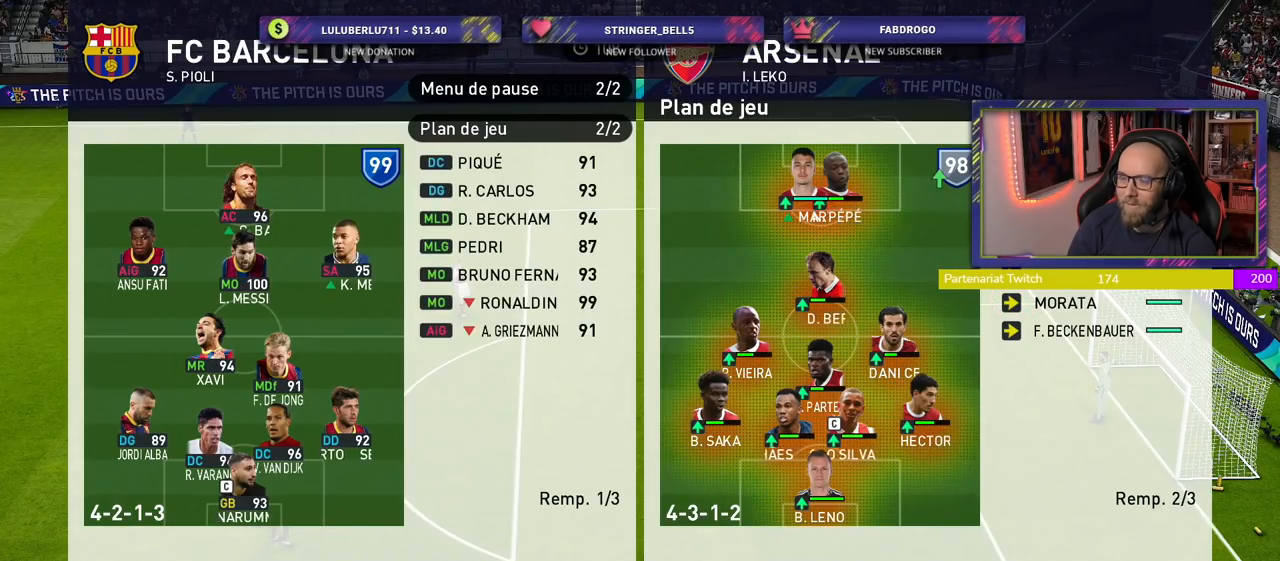
{"buttons": [], "left_stick": "center", "right_stick": "center", "events": [[40, "CIRCLE", "down"], [140, "CIRCLE", "up"], [220, "CIRCLE", "down"], [300, "CIRCLE", "up"], [380, "CIRCLE", "down"], [460, "CIRCLE", "up"]]}
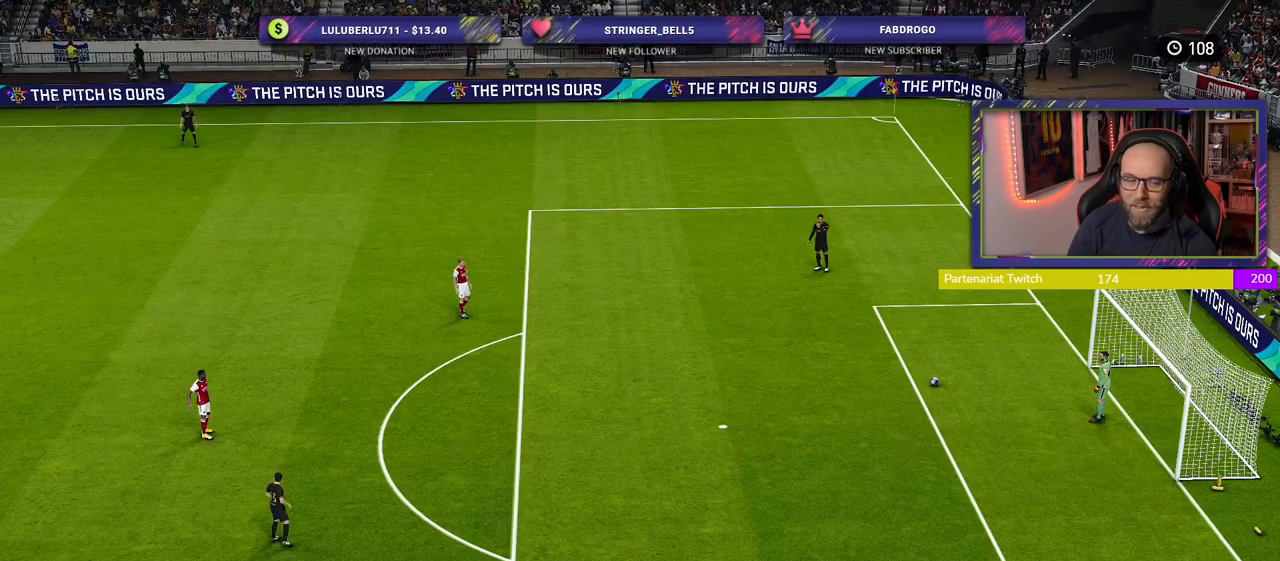
{"buttons": ["CIRCLE"], "left_stick": "center", "right_stick": "center", "events": [[440, "CIRCLE", "down"]]}
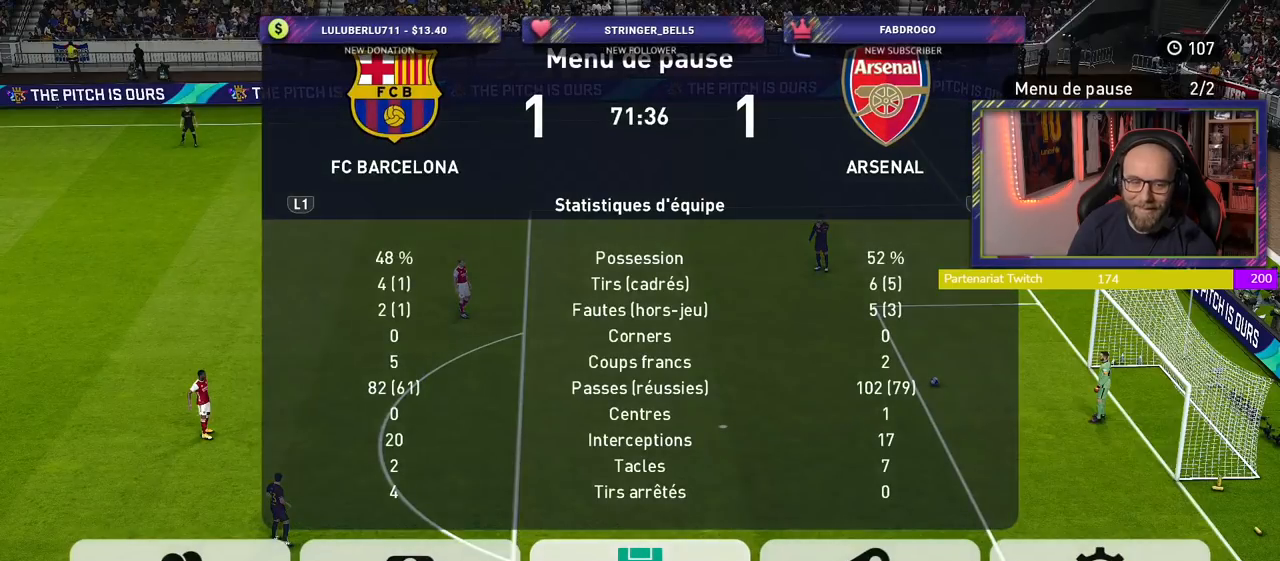
{"buttons": [], "left_stick": "center", "right_stick": "center", "events": [[60, "CIRCLE", "up"]]}
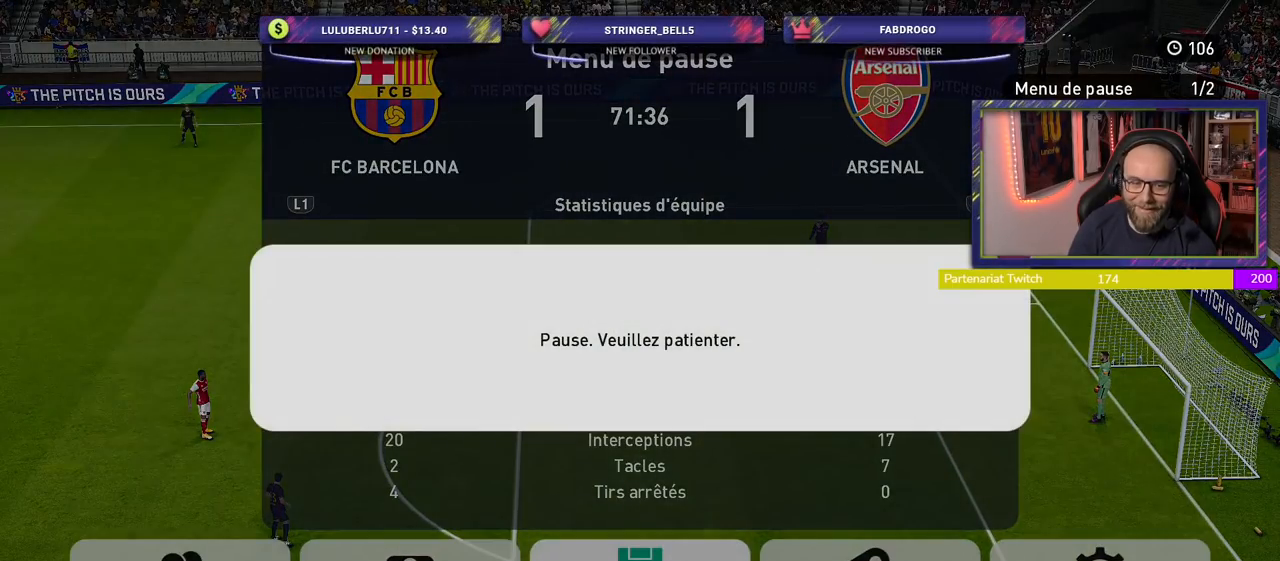
{"buttons": [], "left_stick": "center", "right_stick": "center", "events": []}
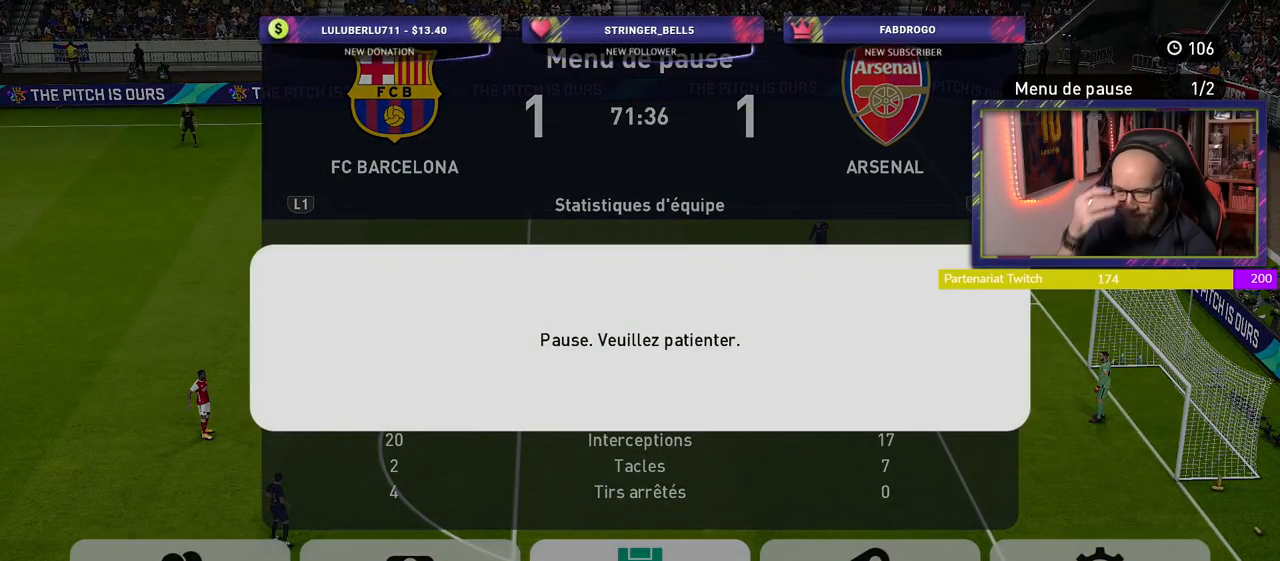
{"buttons": [], "left_stick": "center", "right_stick": "center", "events": []}
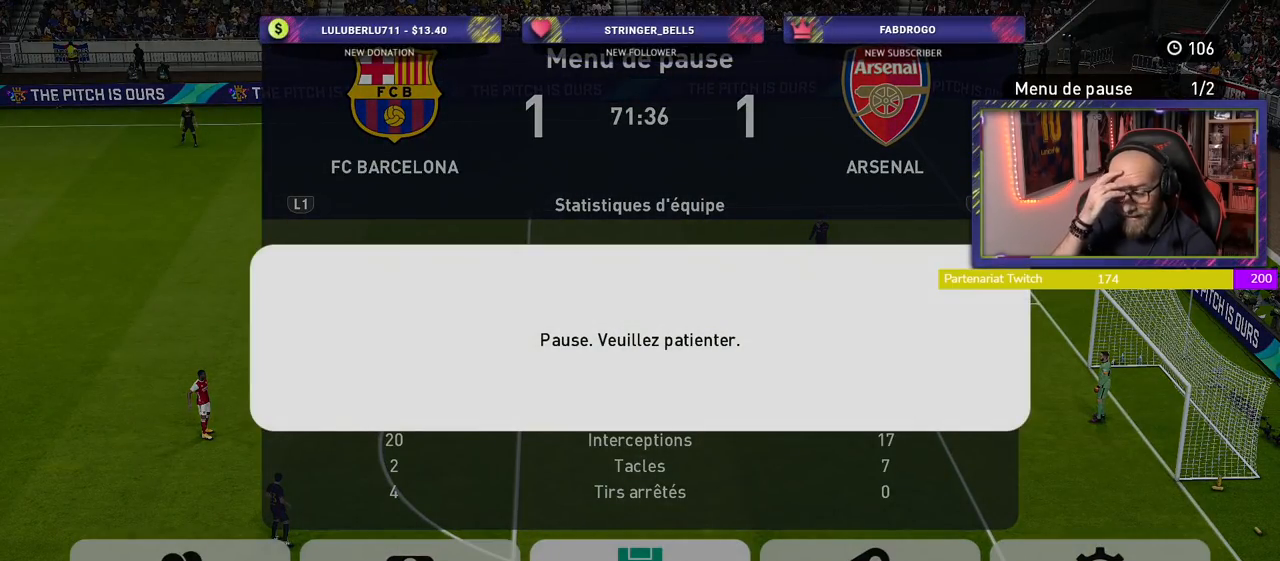
{"buttons": [], "left_stick": "center", "right_stick": "center", "events": []}
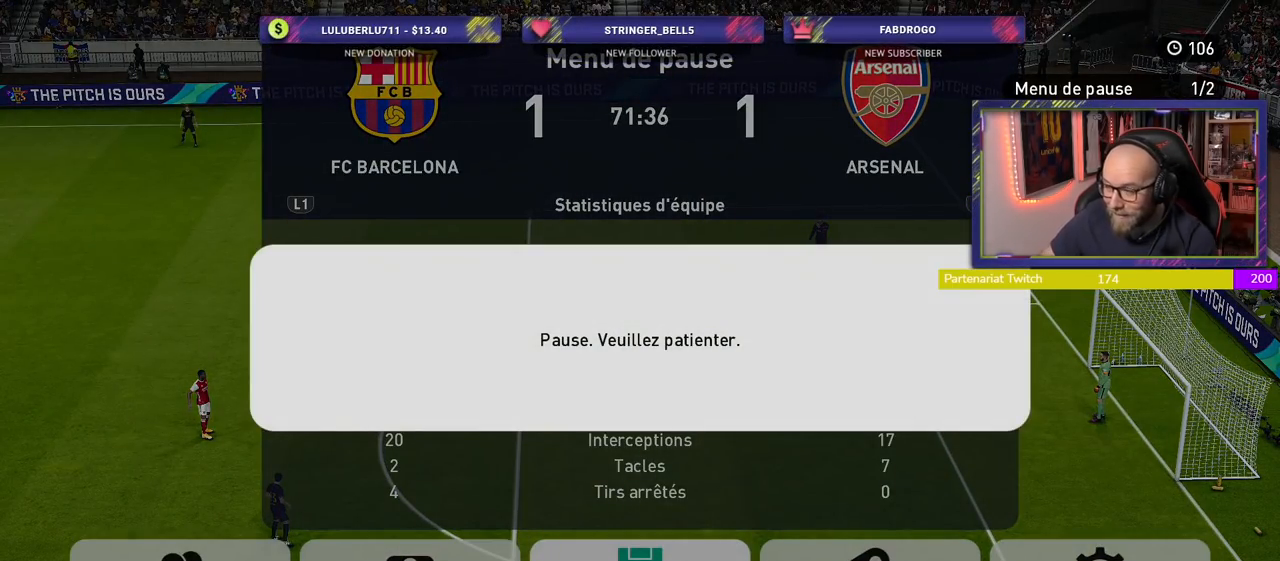
{"buttons": [], "left_stick": "center", "right_stick": "center", "events": []}
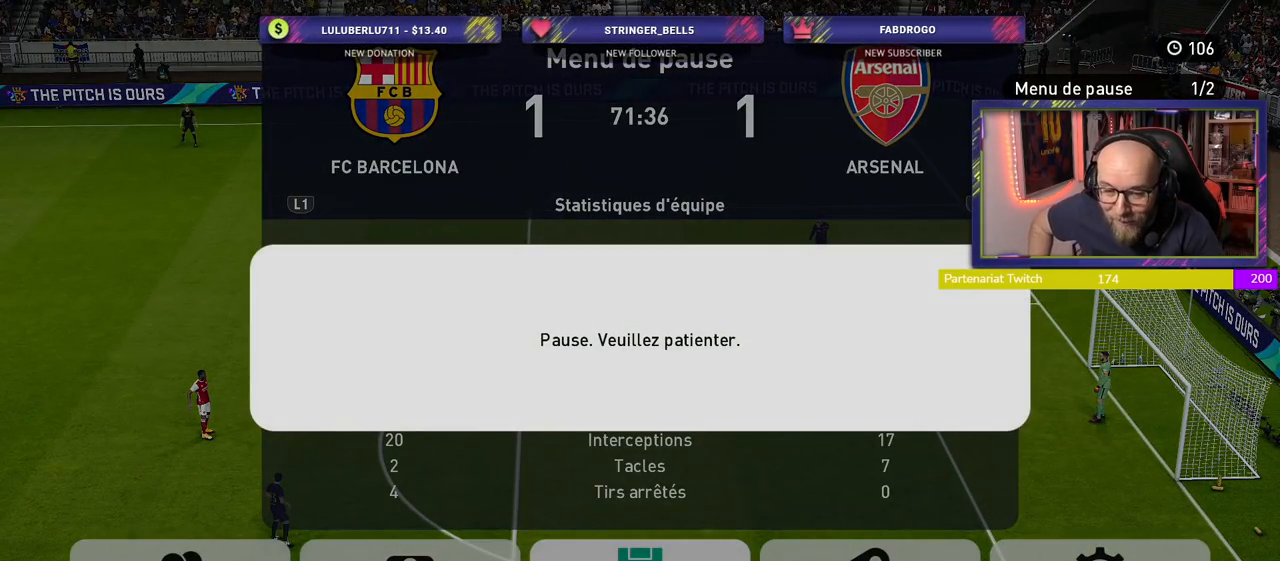
{"buttons": [], "left_stick": "center", "right_stick": "center", "events": []}
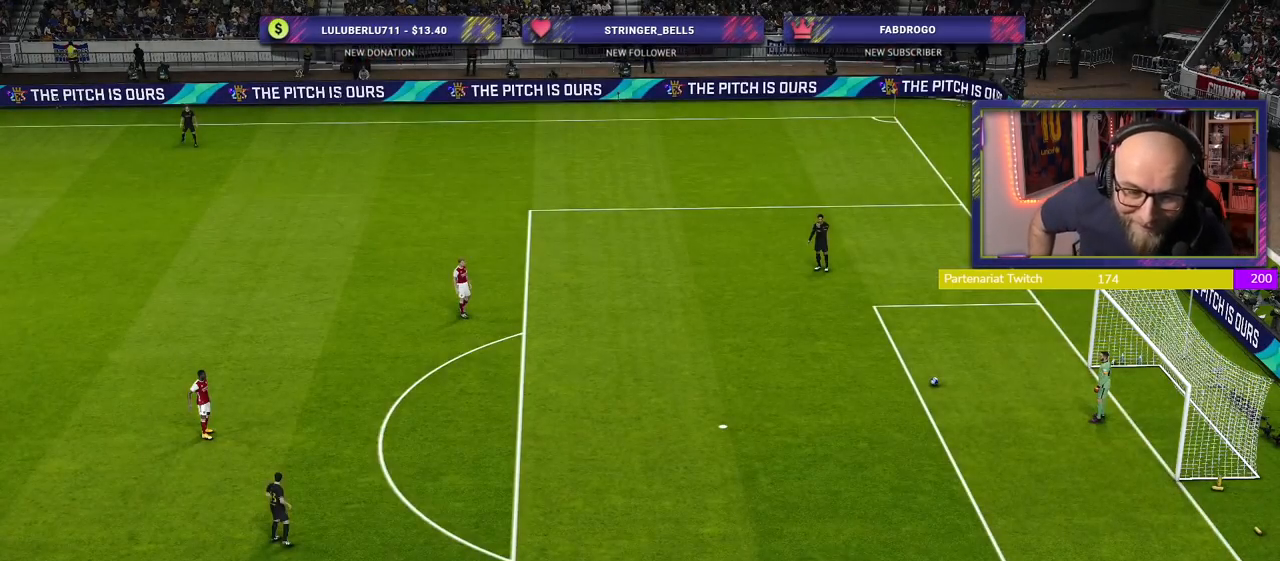
{"buttons": [], "left_stick": "center", "right_stick": "center", "events": []}
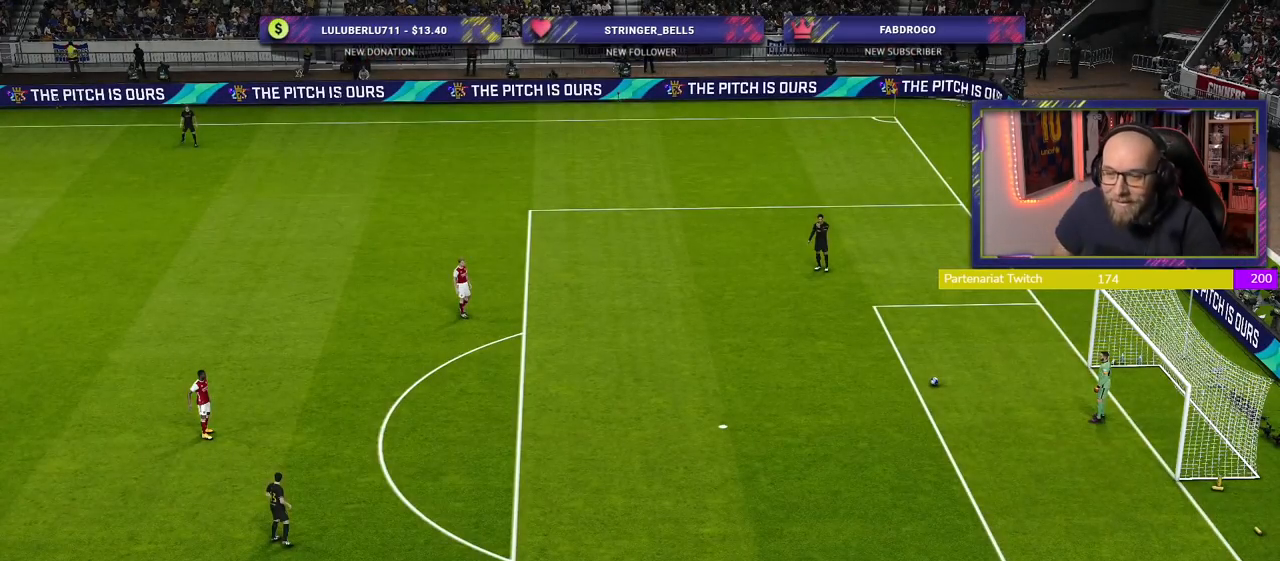
{"buttons": [], "left_stick": "center", "right_stick": "center", "events": []}
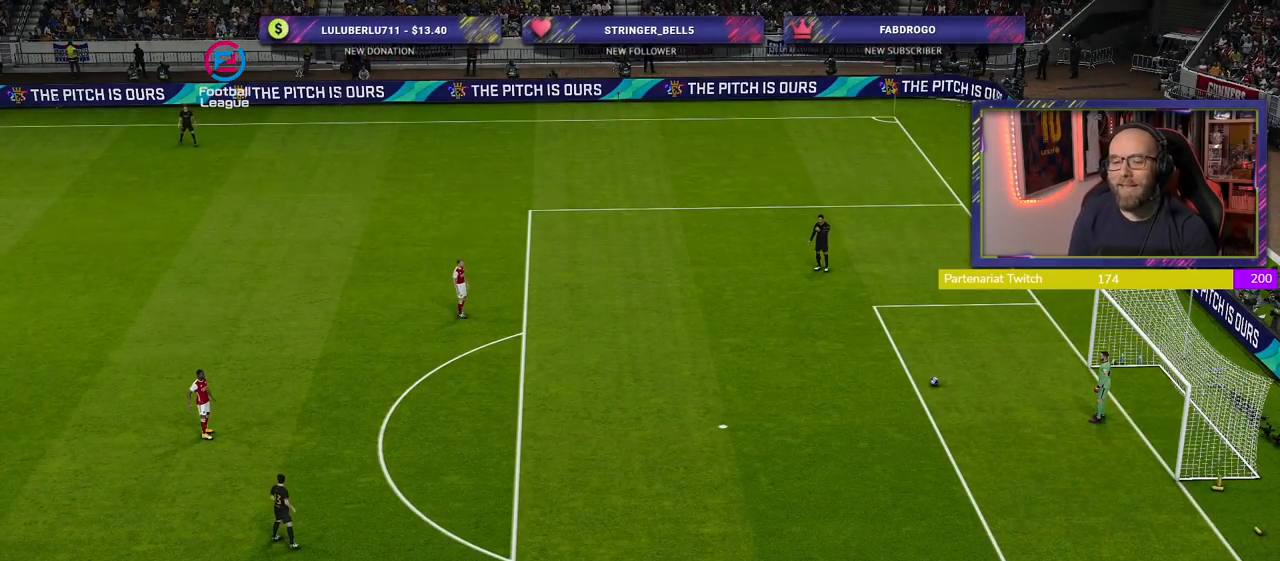
{"buttons": [], "left_stick": "center", "right_stick": "center", "events": []}
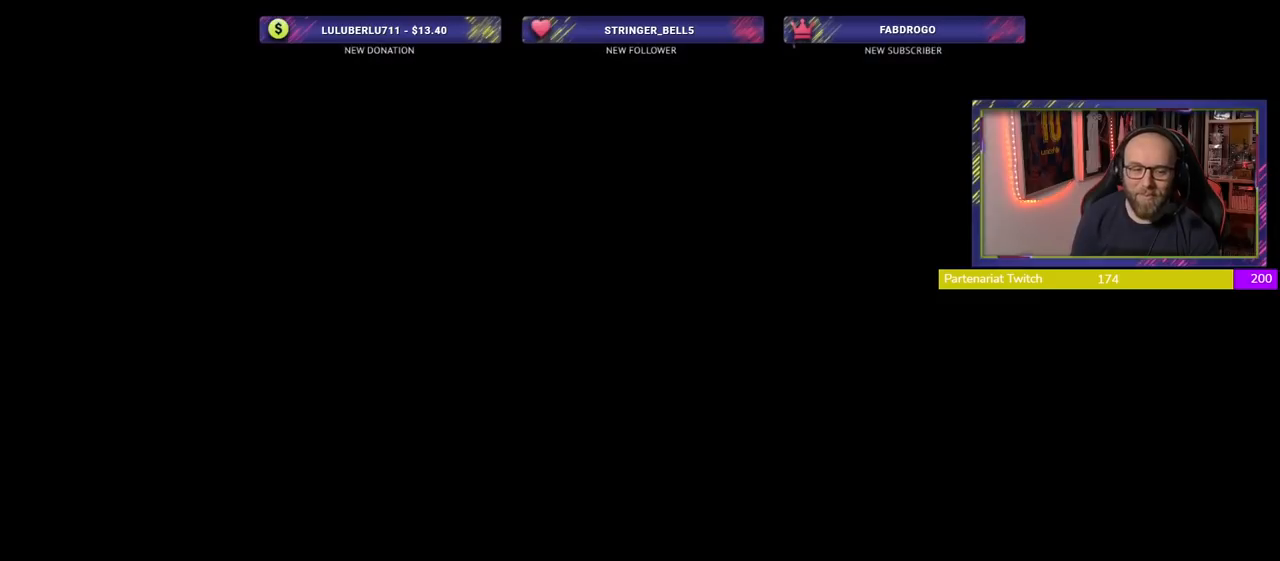
{"buttons": [], "left_stick": "center", "right_stick": "center", "events": [[60, "R2", "down"], [380, "R2", "up"]]}
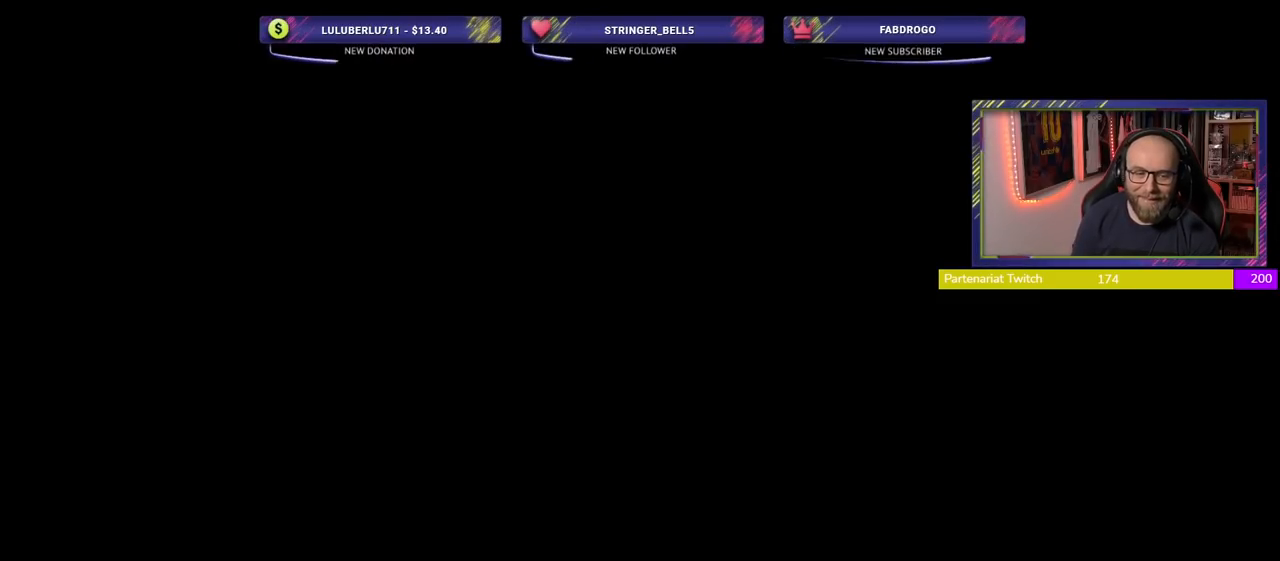
{"buttons": [], "left_stick": "center", "right_stick": "center", "events": []}
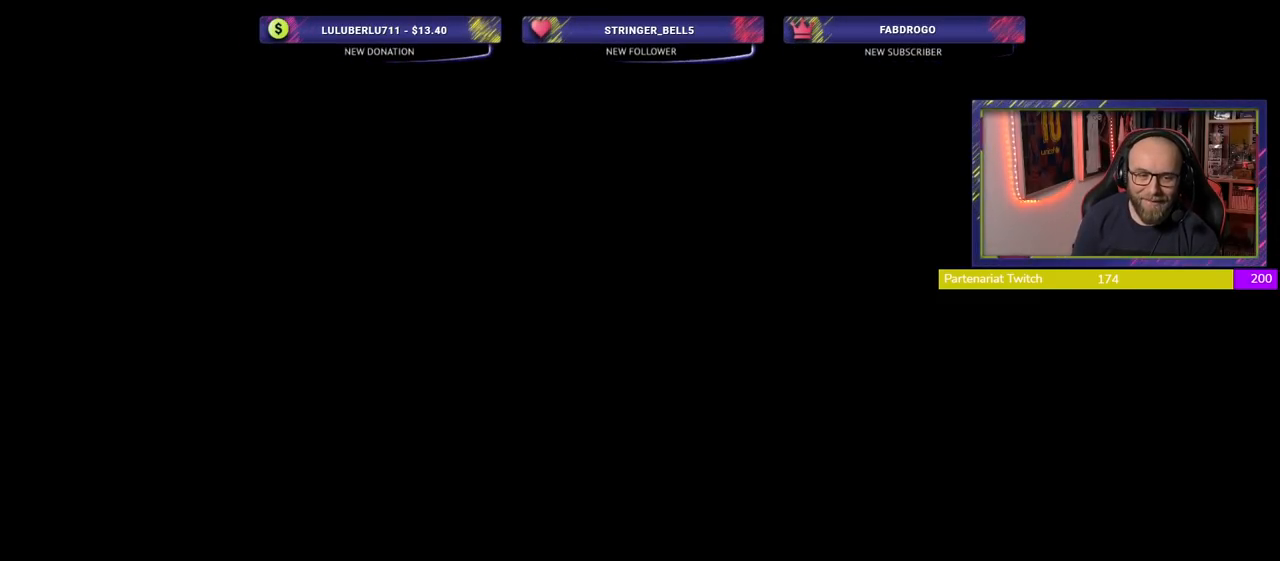
{"buttons": [], "left_stick": "center", "right_stick": "center", "events": []}
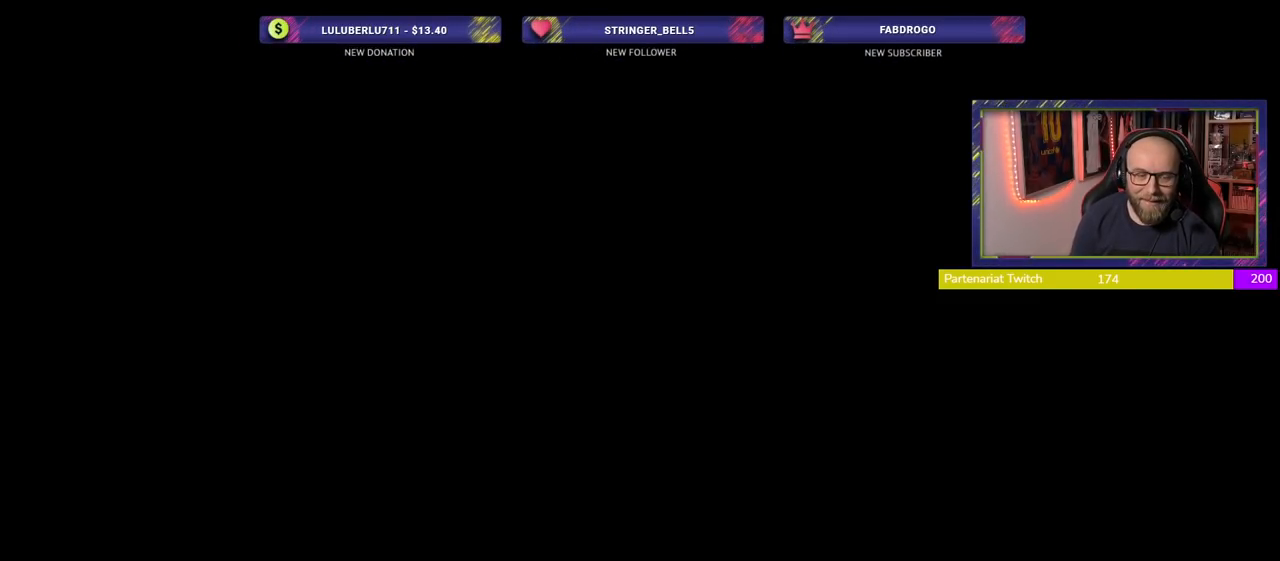
{"buttons": [], "left_stick": "center", "right_stick": "center", "events": []}
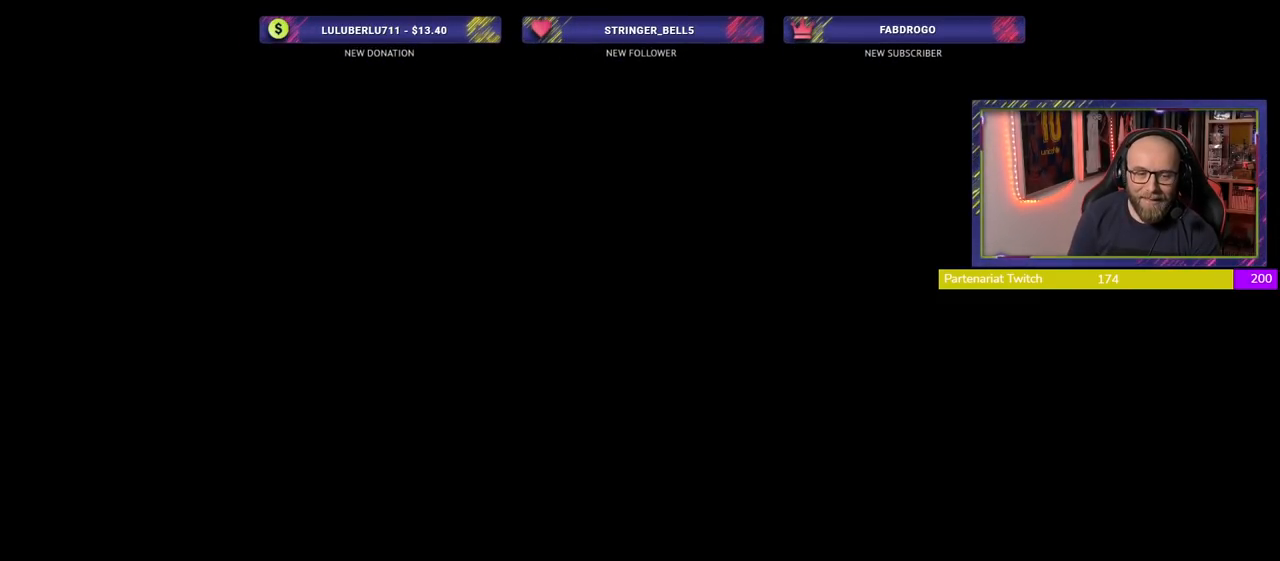
{"buttons": [], "left_stick": "center", "right_stick": "center", "events": []}
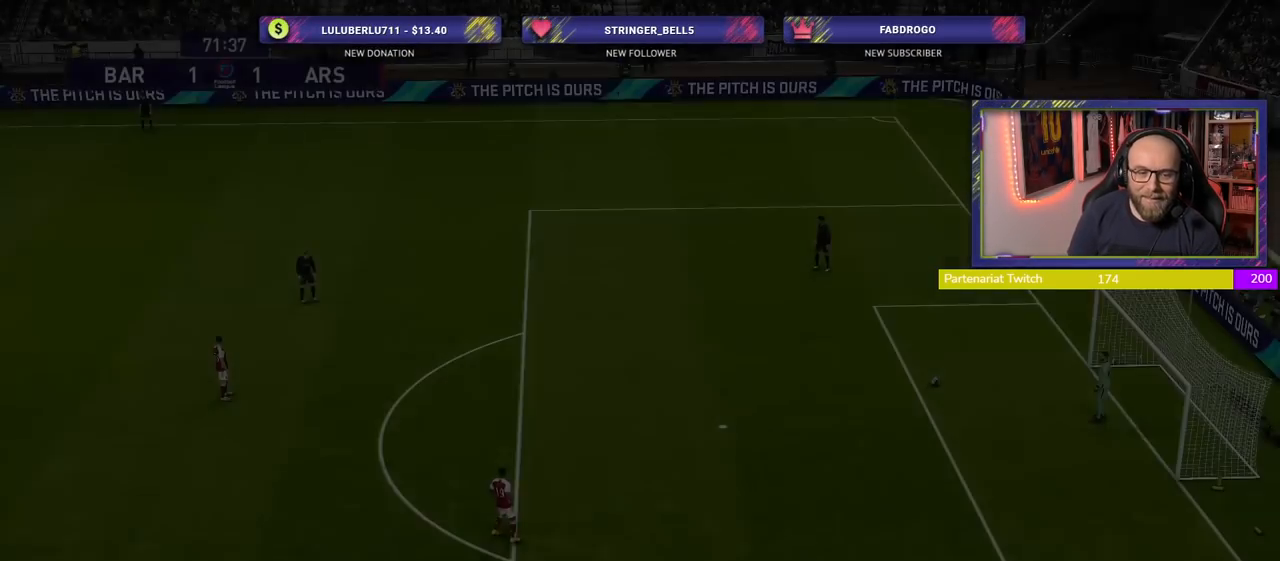
{"buttons": [], "left_stick": "center", "right_stick": "center", "events": []}
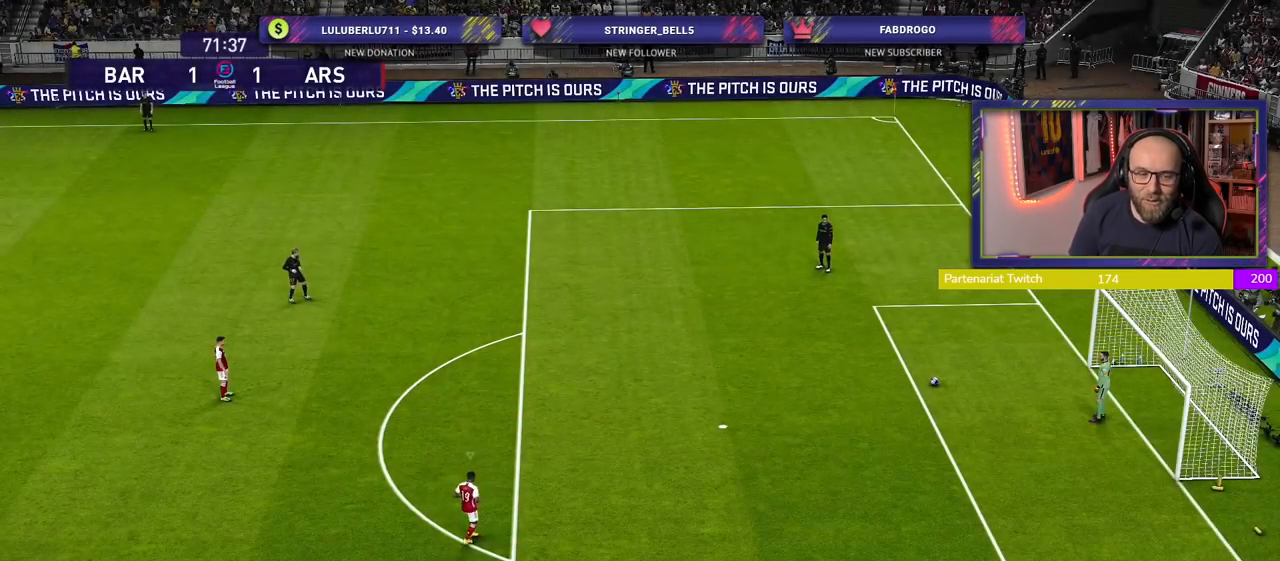
{"buttons": ["R2"], "left_stick": "center", "right_stick": "center", "events": [[180, "R2", "down"]]}
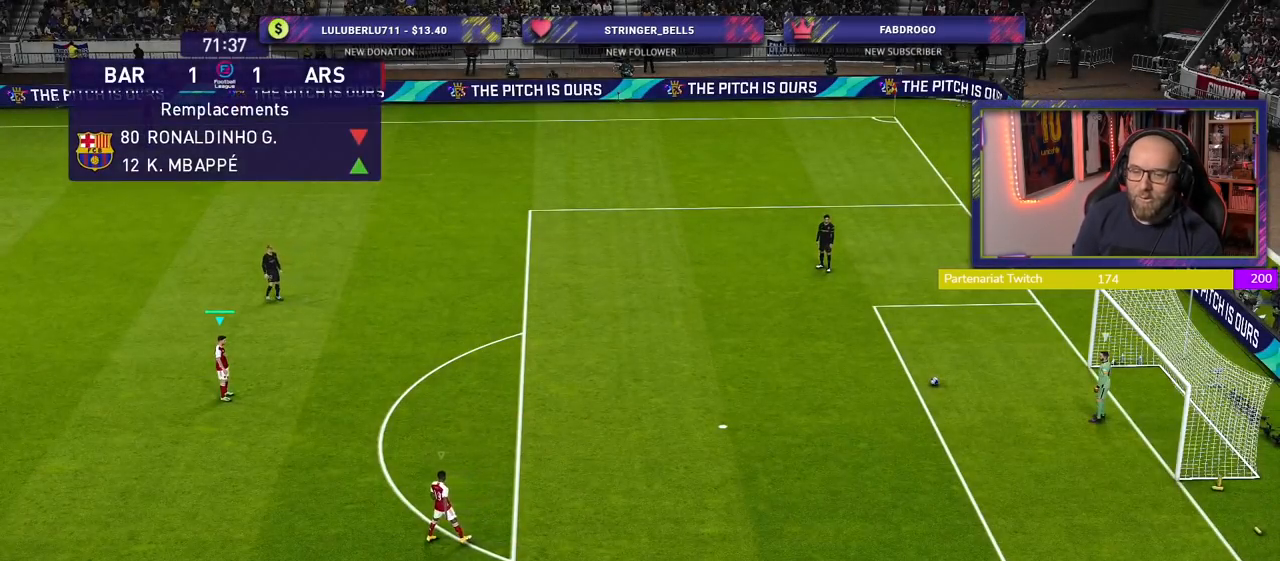
{"buttons": ["R2"], "left_stick": "up", "right_stick": "center", "events": [[100, "left_stick", "up"]]}
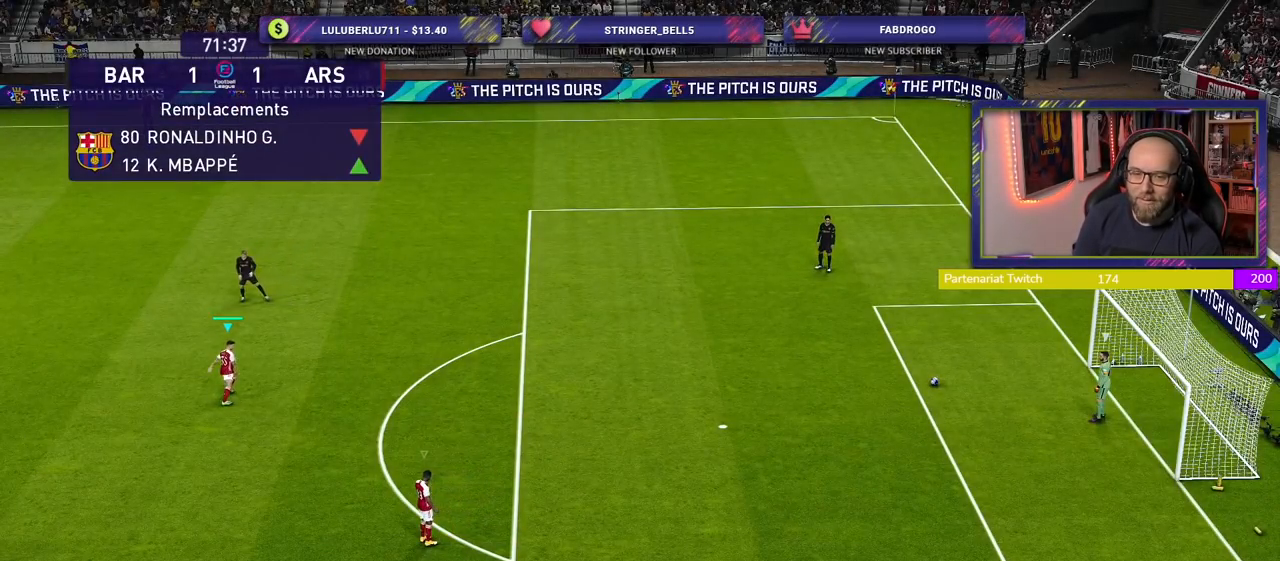
{"buttons": ["R2"], "left_stick": "up", "right_stick": "center", "events": []}
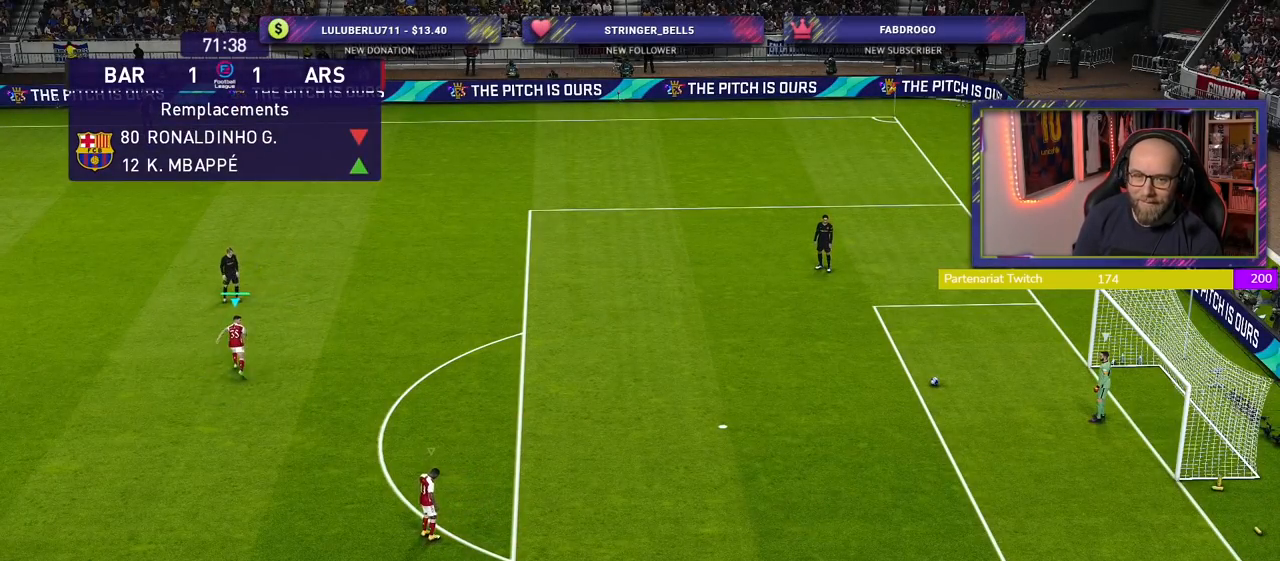
{"buttons": ["R2"], "left_stick": "up", "right_stick": "center", "events": []}